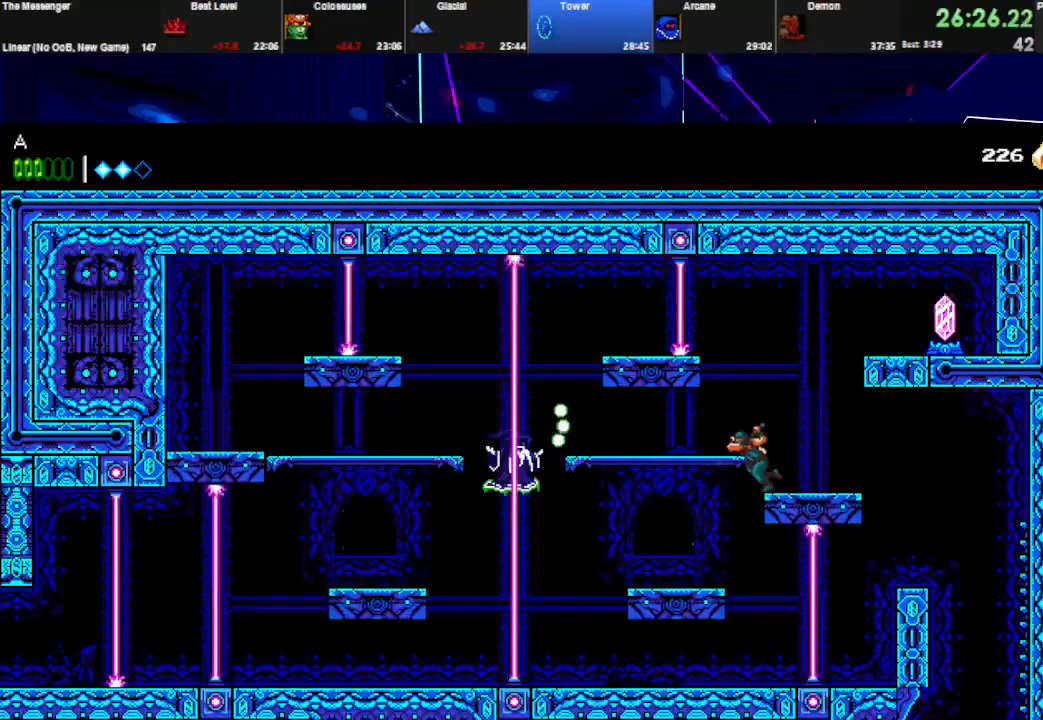
Gameplay with keyboard; each line is a JSON object with the keys held at the frame after it. "events" lists presses ("down") and releases ("up") of "down", "e", "left", "q", "right", "space", "up" and "w" between this image and that frame as [ms after this image, input, new state], when the widget could be followed in between. No other keys are recorded. Mouse input is not recorded.
{"keys": [], "events": [[133, "q", "down"], [200, "left", "up"], [333, "q", "up"]]}
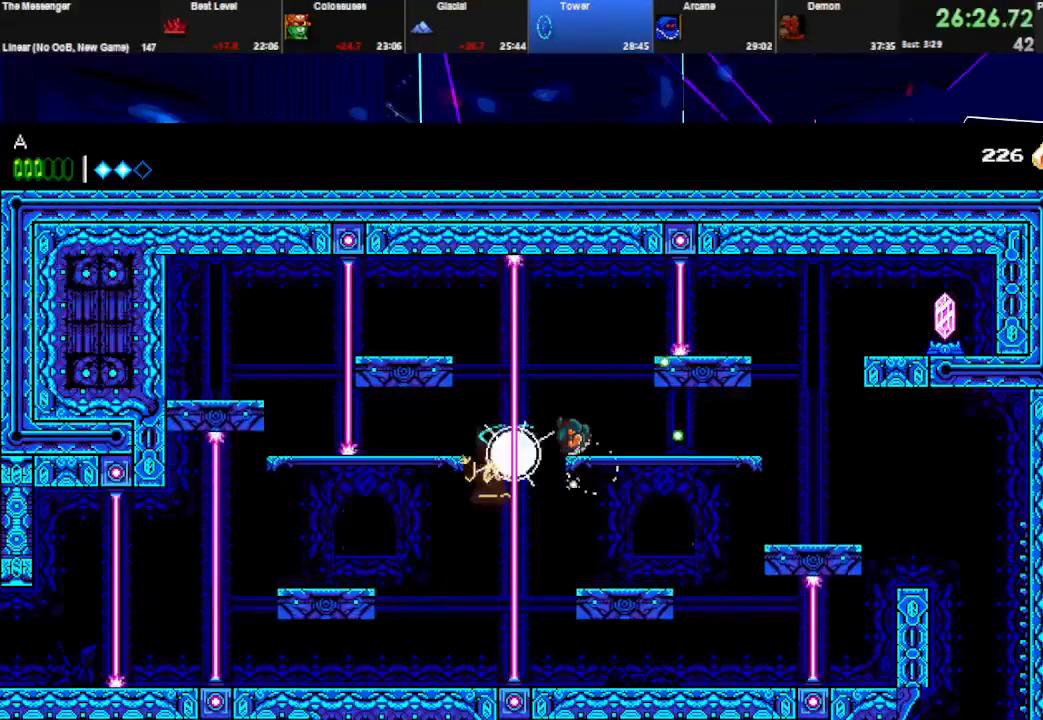
{"keys": ["left"], "events": [[367, "left", "down"]]}
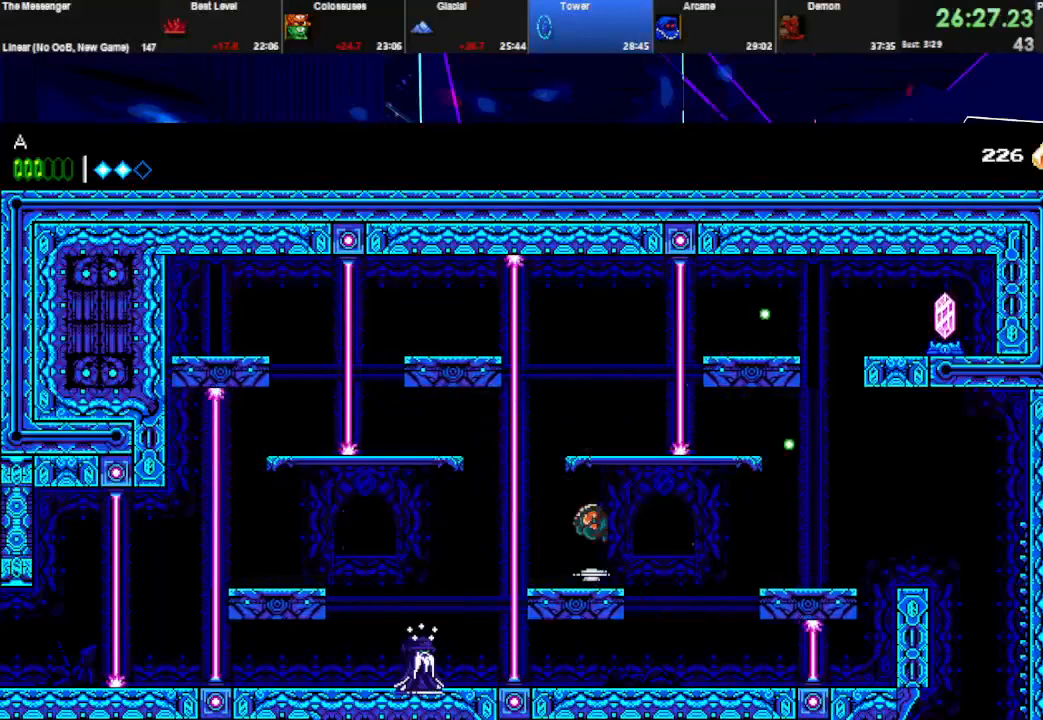
{"keys": ["left"], "events": []}
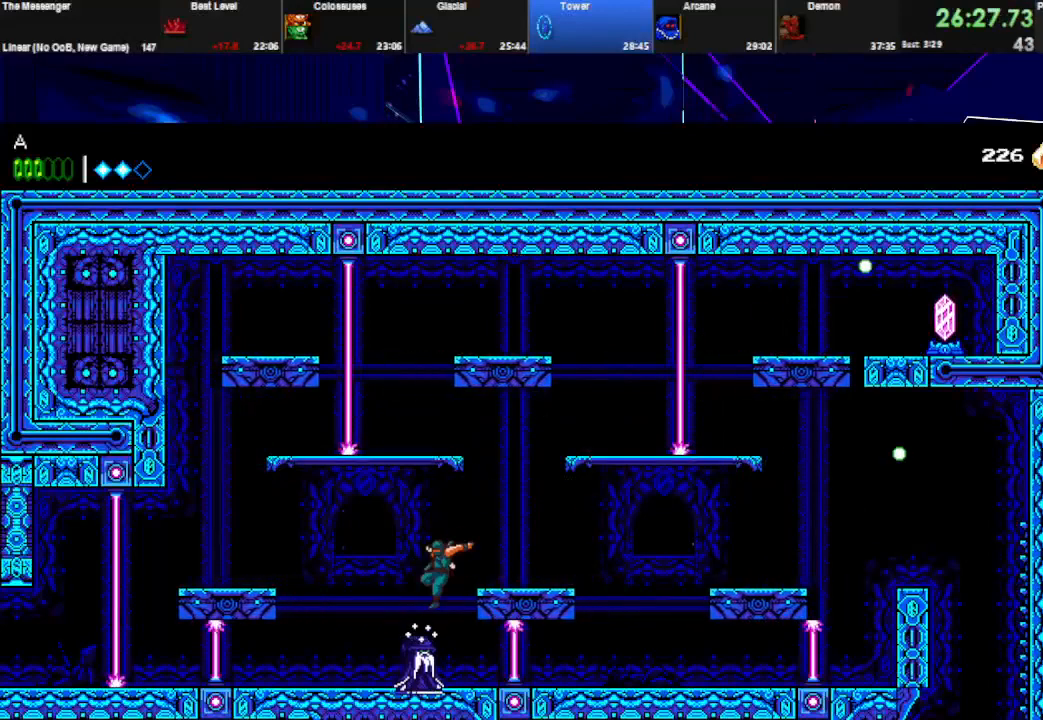
{"keys": ["left"], "events": [[133, "space", "down"], [233, "space", "up"]]}
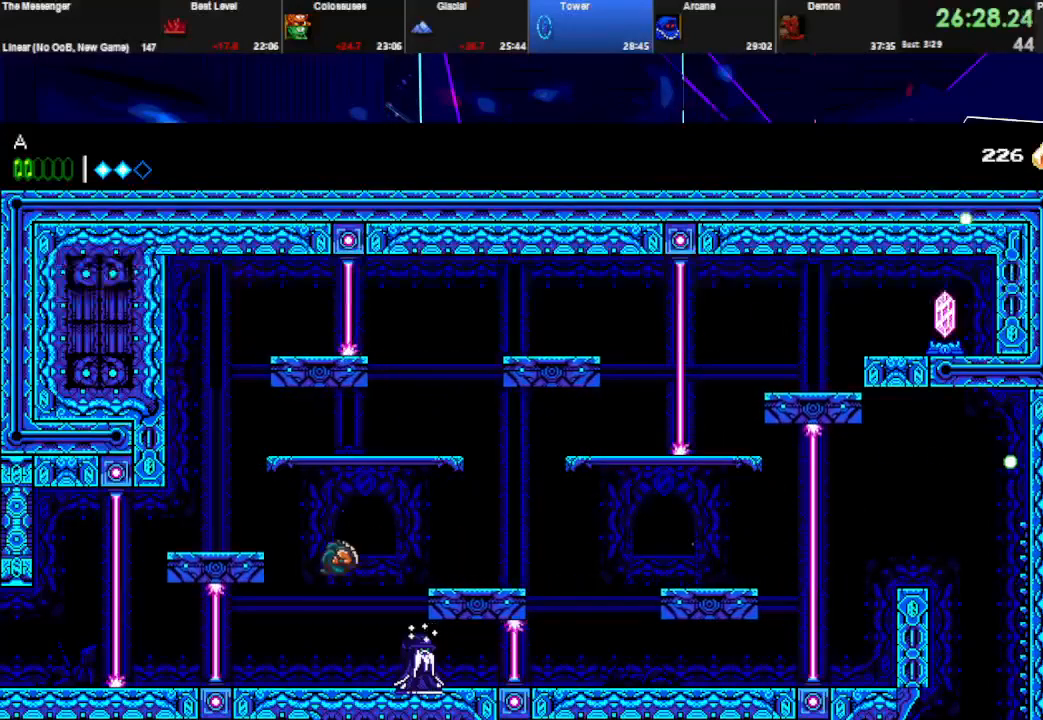
{"keys": ["left", "q", "space"], "events": [[467, "space", "down"], [500, "q", "down"]]}
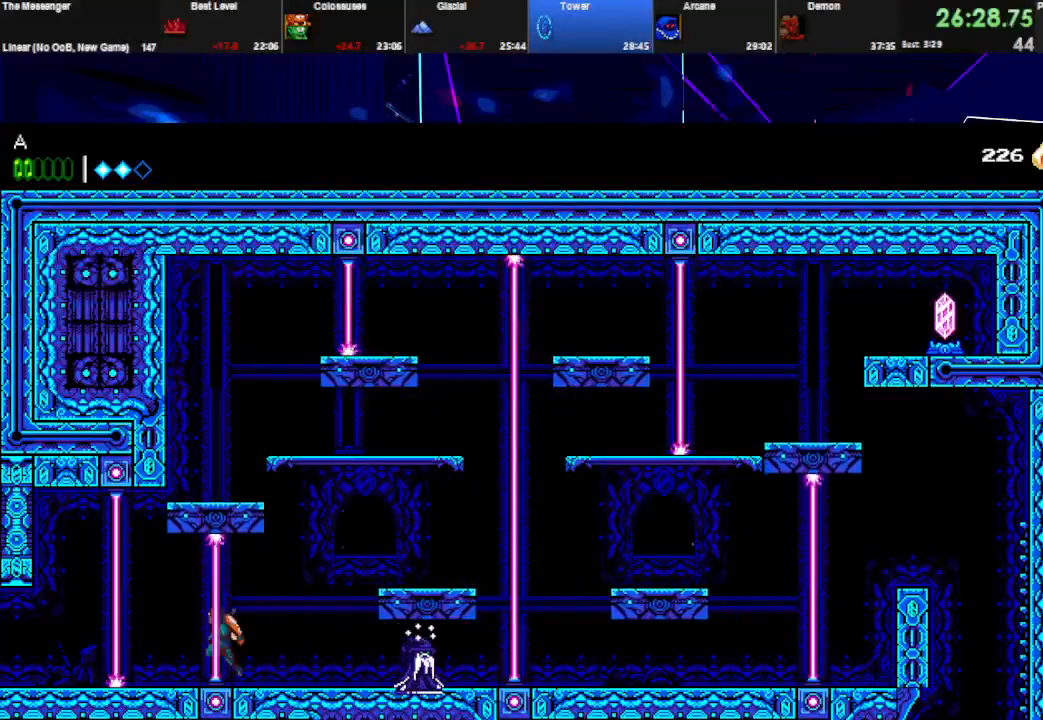
{"keys": ["left"], "events": [[100, "space", "up"], [133, "w", "down"], [267, "q", "up"], [333, "w", "up"]]}
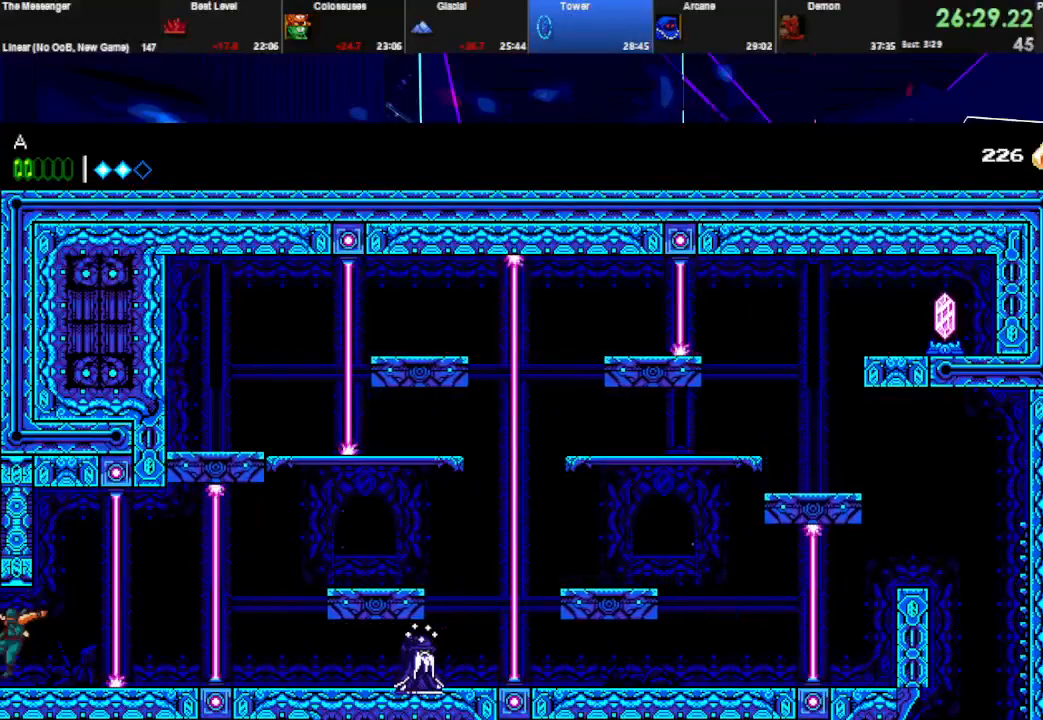
{"keys": ["left"], "events": []}
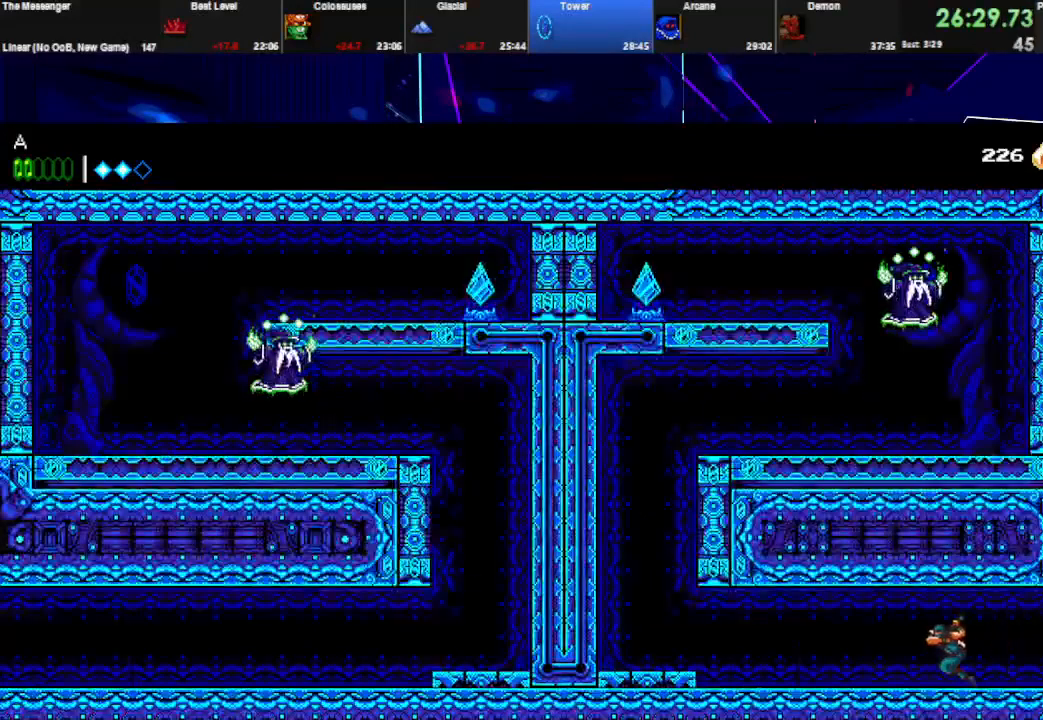
{"keys": ["left"], "events": []}
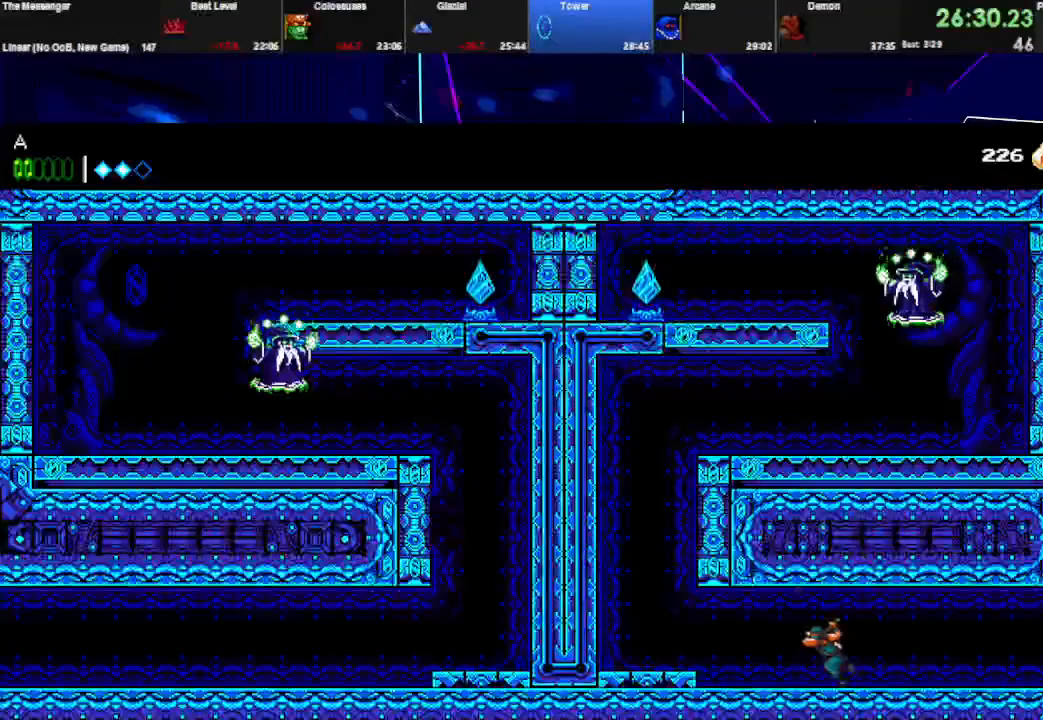
{"keys": ["q", "right", "space"], "events": [[67, "space", "down"], [100, "q", "down"], [233, "space", "up"], [300, "q", "up"], [333, "space", "down"], [400, "q", "down"], [433, "left", "up"], [467, "right", "down"]]}
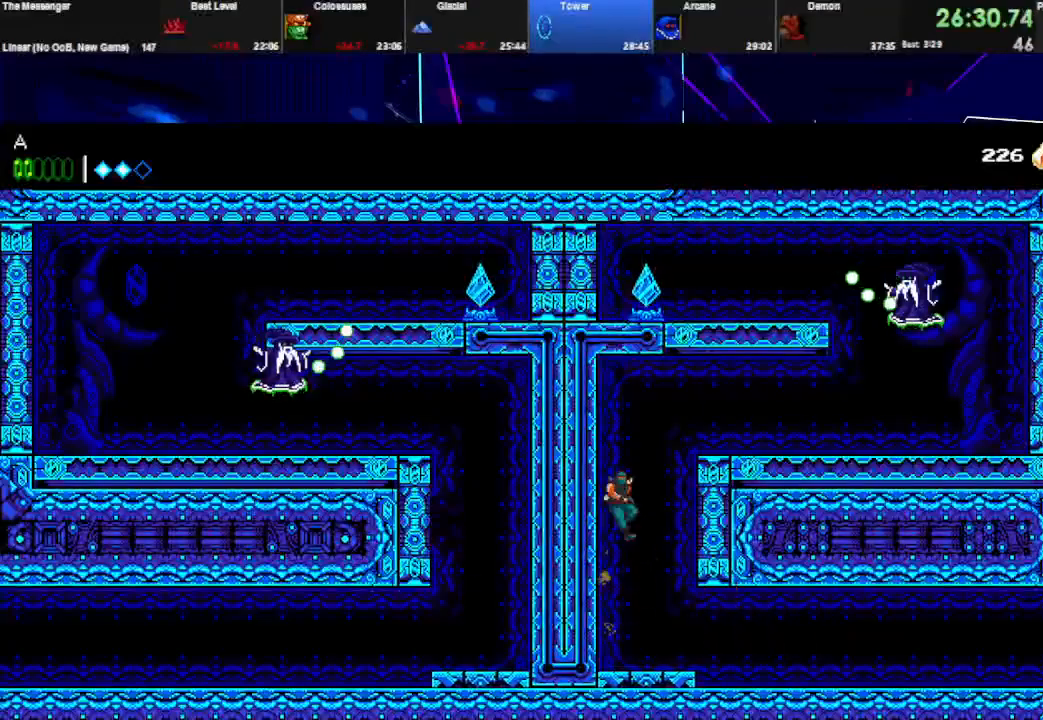
{"keys": ["right", "space", "w"], "events": [[167, "q", "up"], [167, "space", "up"], [500, "space", "down"], [500, "w", "down"]]}
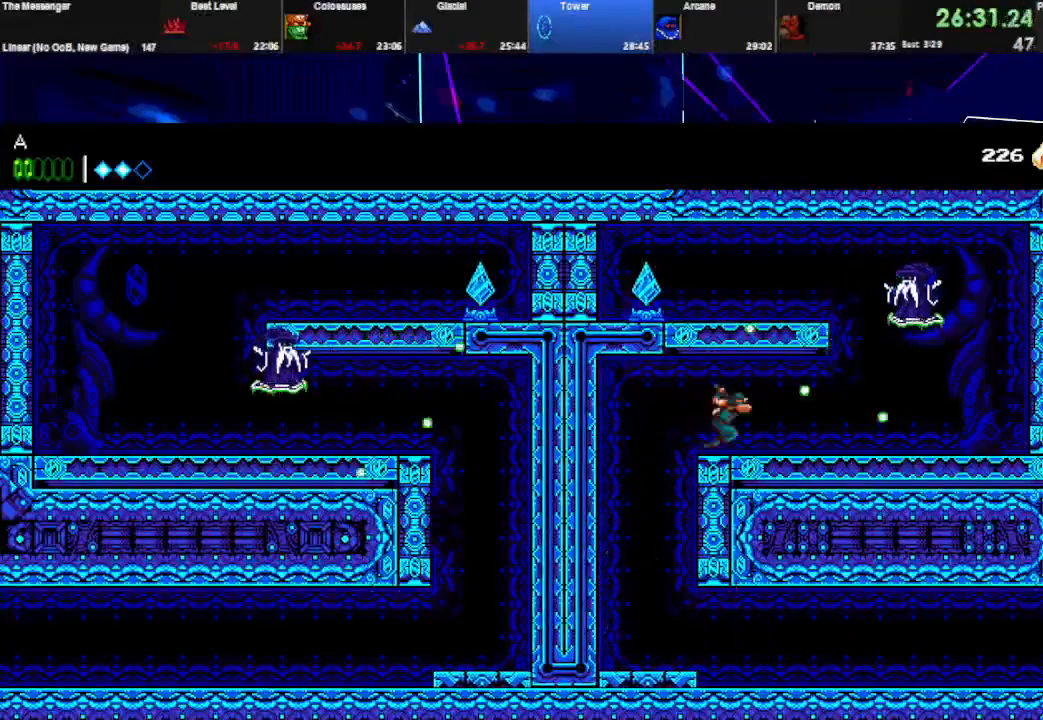
{"keys": ["space"], "events": [[200, "space", "up"], [200, "w", "up"], [433, "space", "down"], [500, "right", "up"]]}
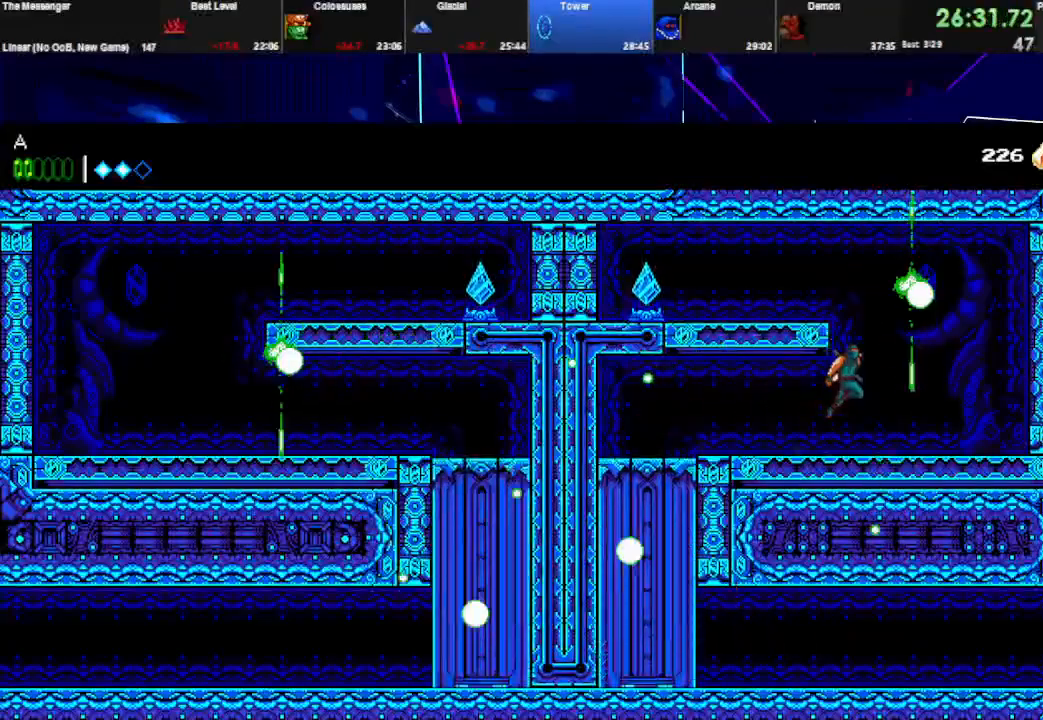
{"keys": ["left", "q", "w"], "events": [[67, "left", "down"], [167, "space", "up"], [267, "w", "down"], [300, "q", "down"]]}
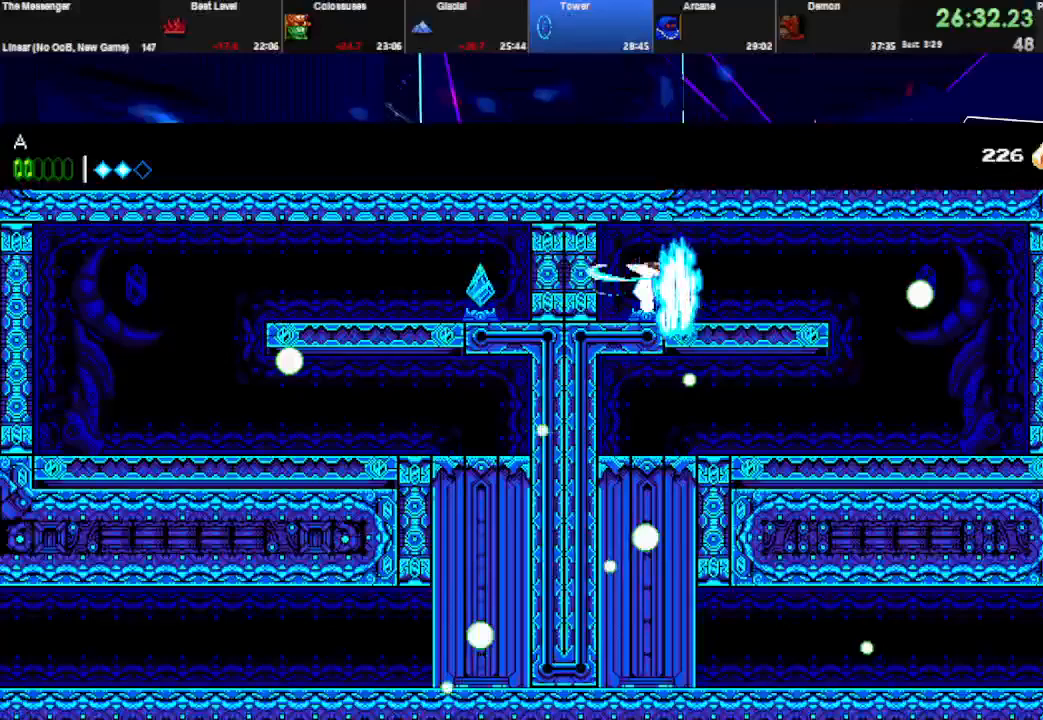
{"keys": [], "events": [[133, "w", "up"], [167, "q", "up"], [233, "left", "up"]]}
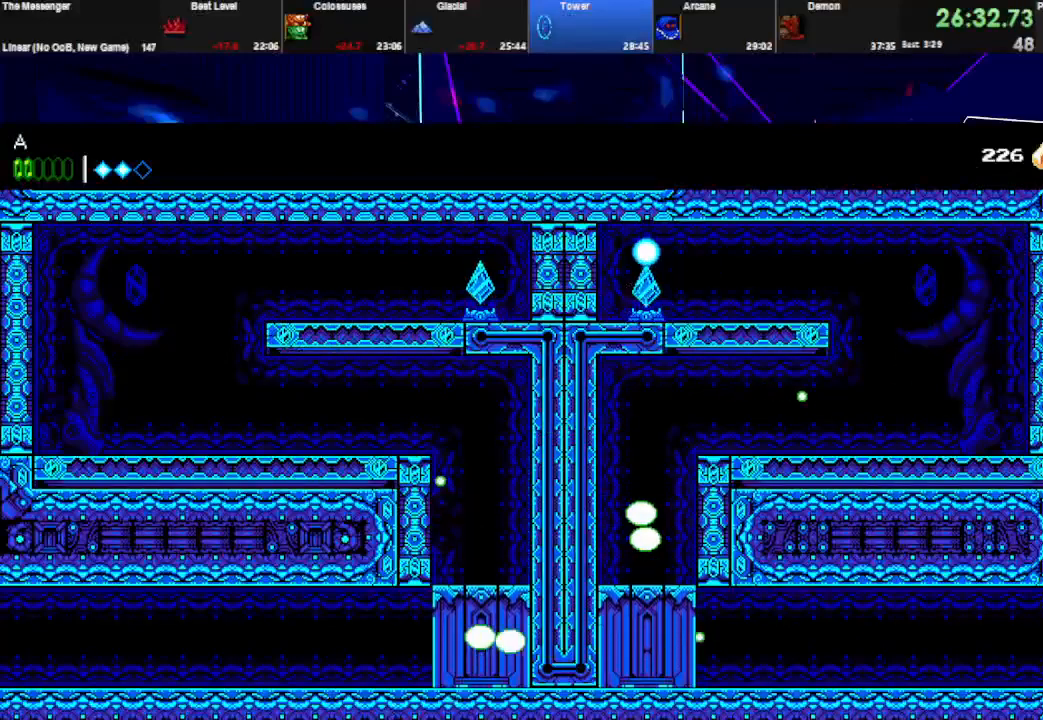
{"keys": [], "events": []}
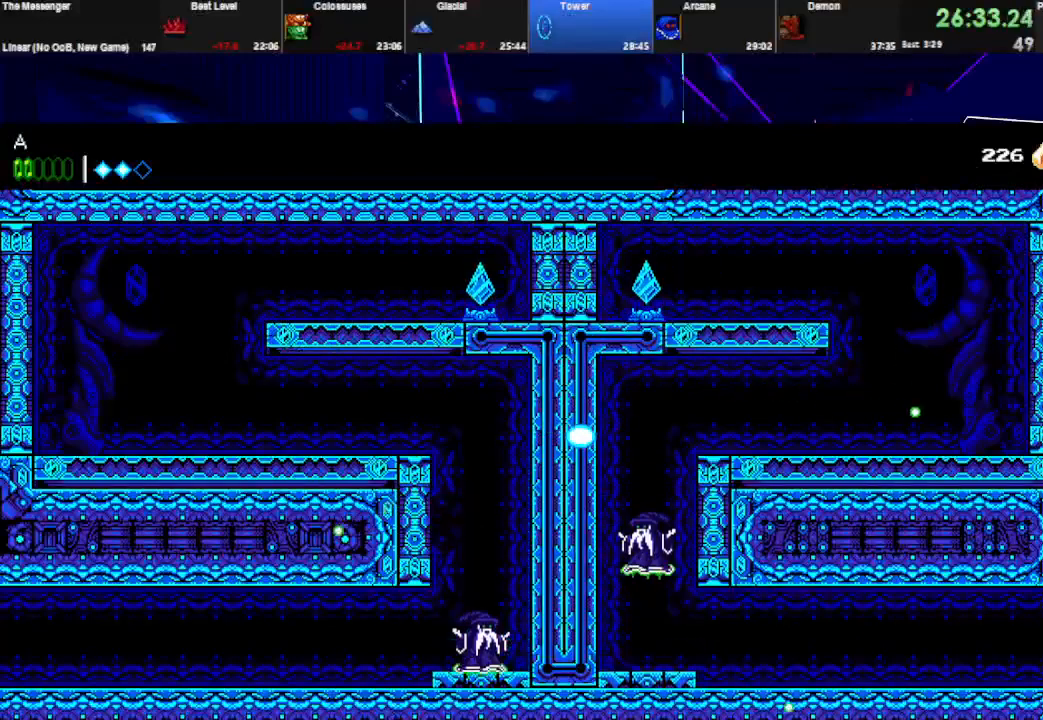
{"keys": [], "events": []}
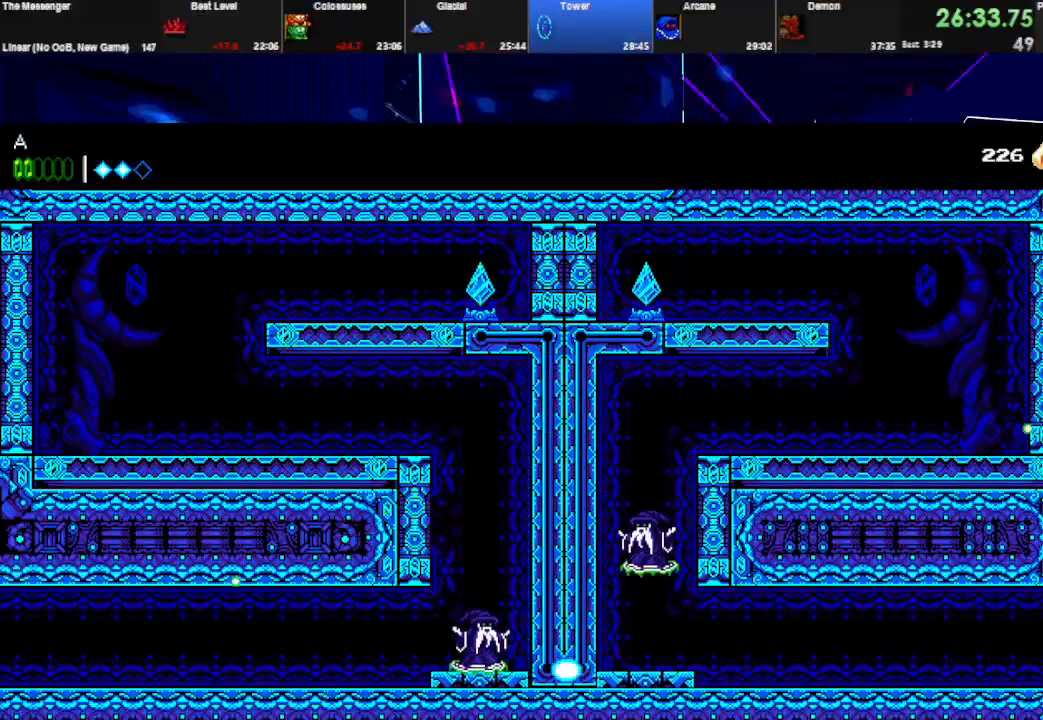
{"keys": [], "events": []}
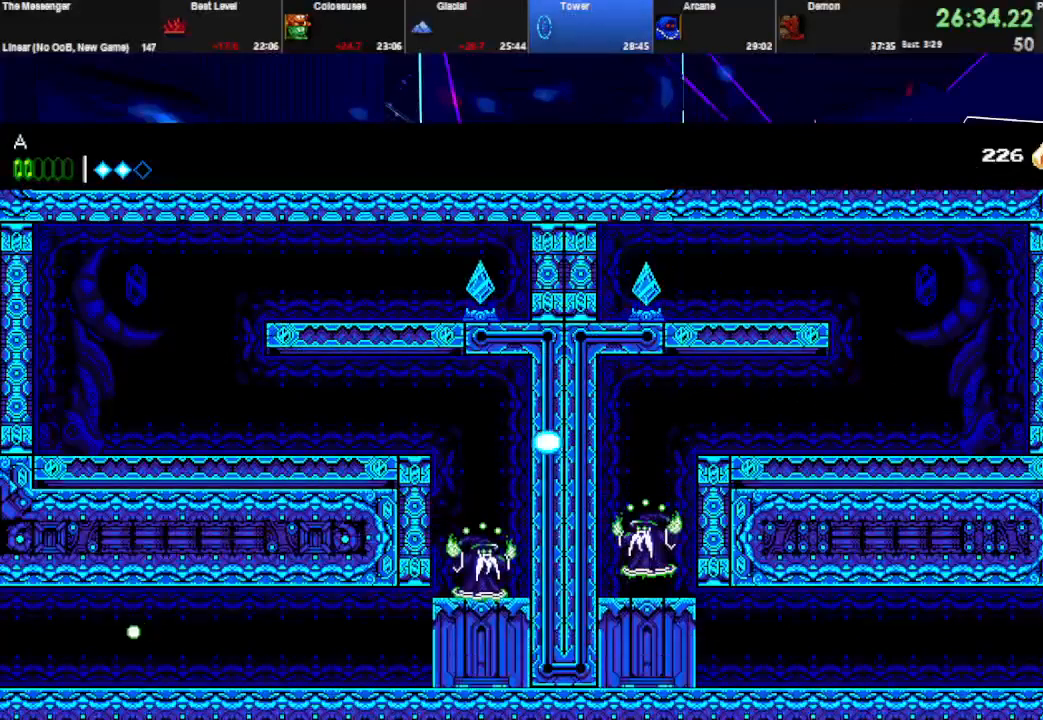
{"keys": ["left"], "events": [[233, "left", "down"]]}
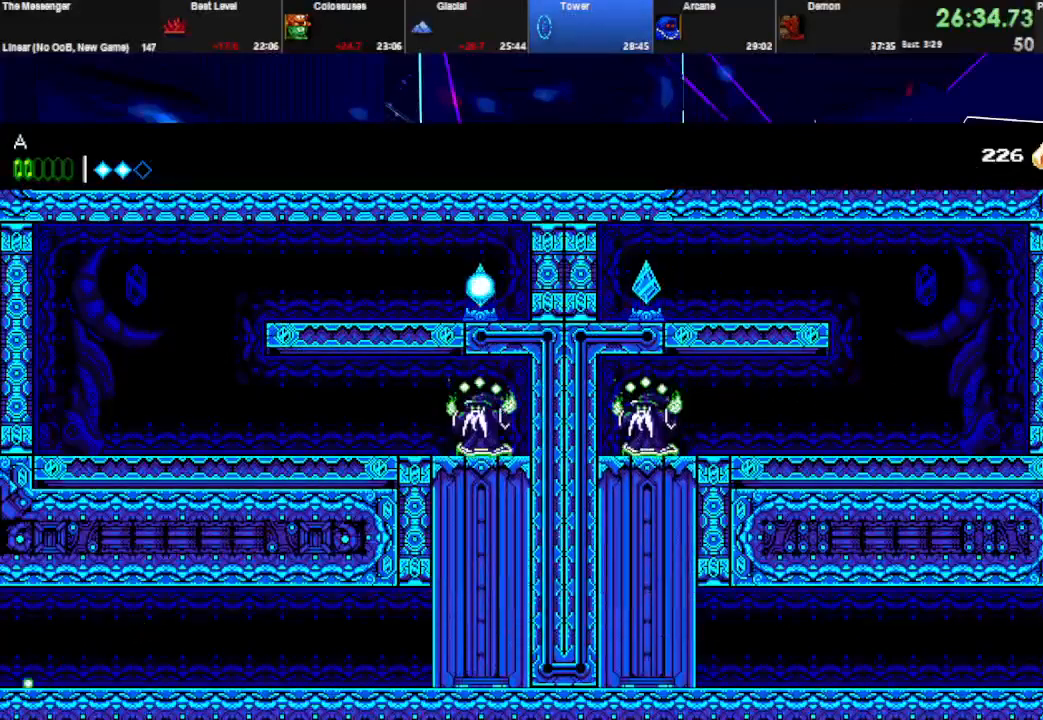
{"keys": ["left"], "events": []}
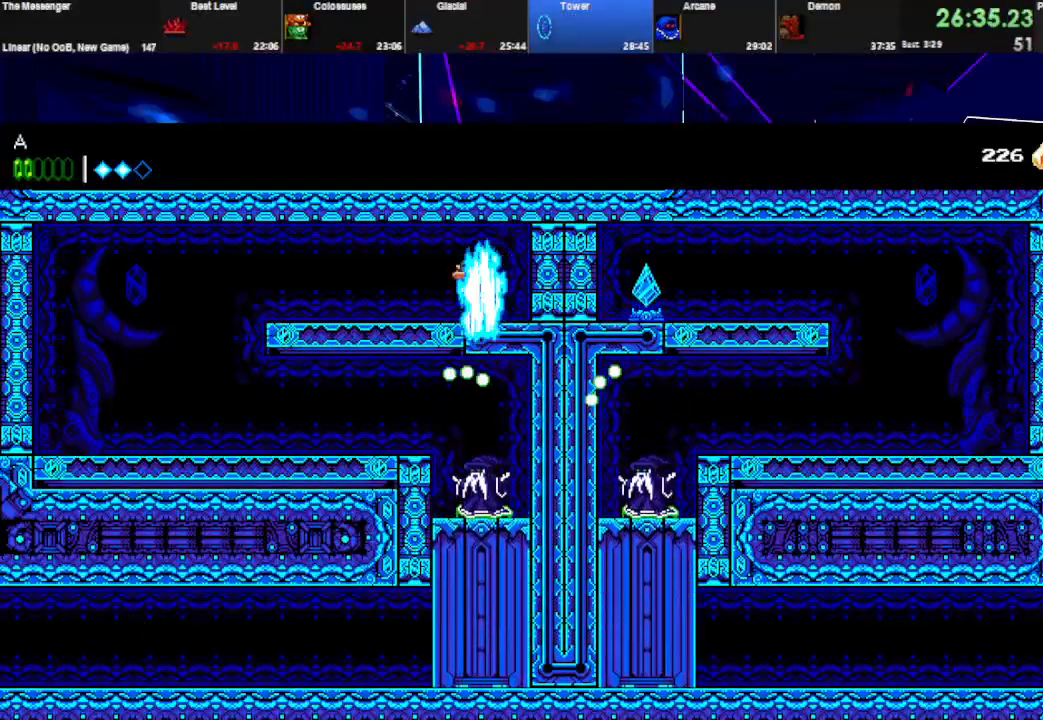
{"keys": ["left"], "events": [[67, "space", "down"], [300, "space", "up"]]}
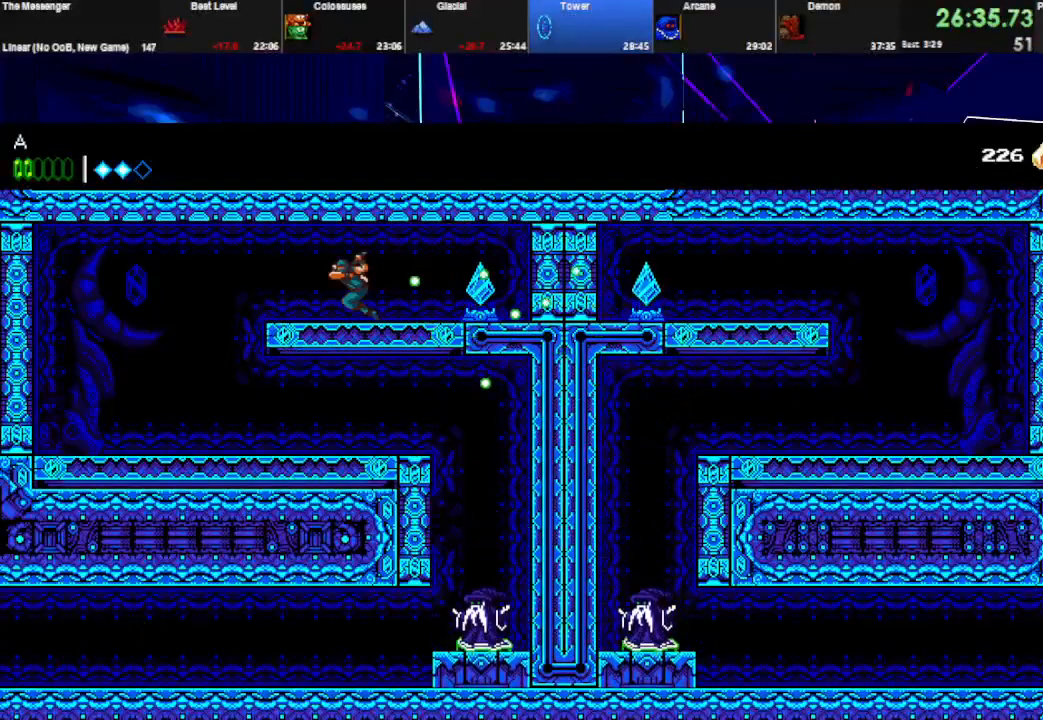
{"keys": [], "events": [[133, "space", "down"], [300, "space", "up"], [467, "left", "up"]]}
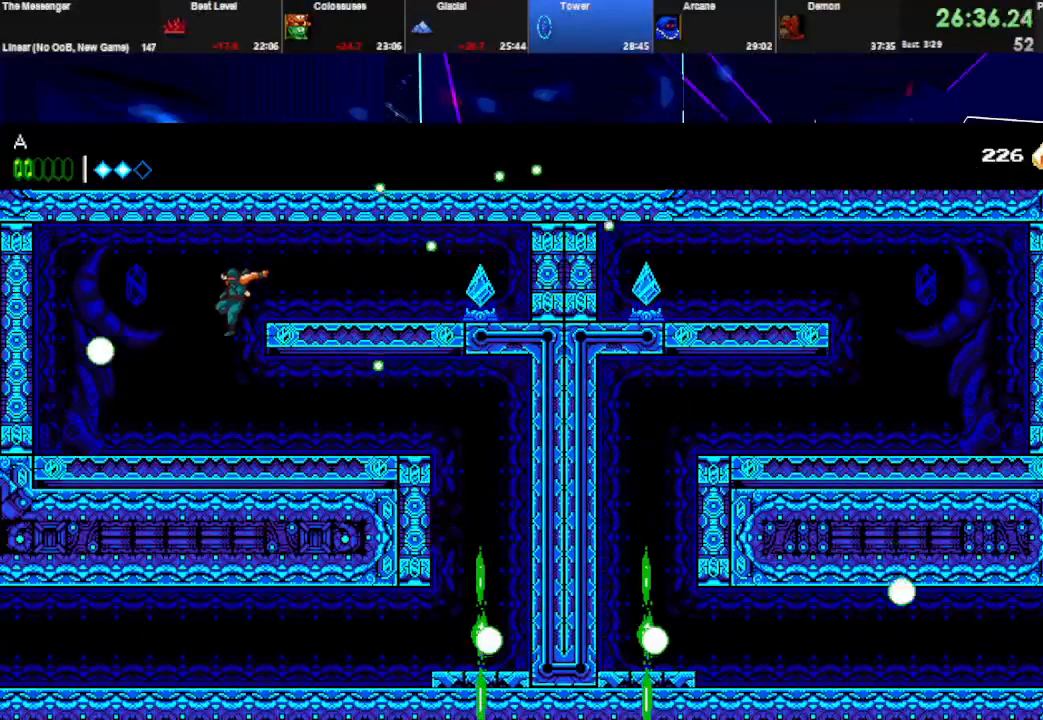
{"keys": ["right"], "events": [[33, "w", "down"], [67, "right", "down"], [200, "w", "up"]]}
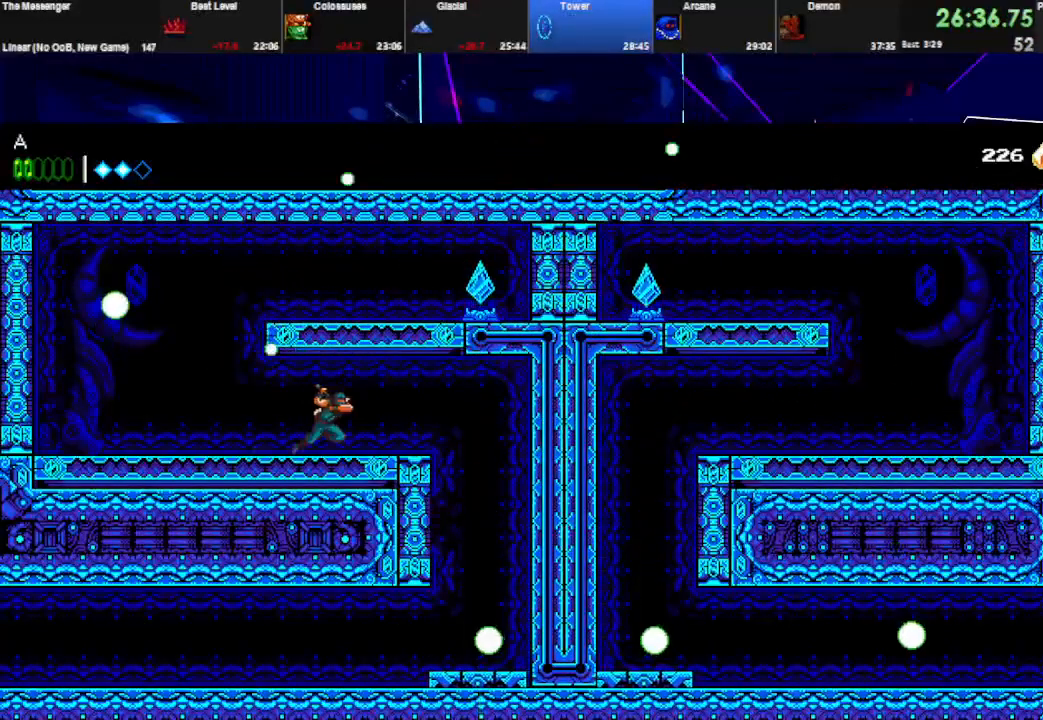
{"keys": ["right"], "events": []}
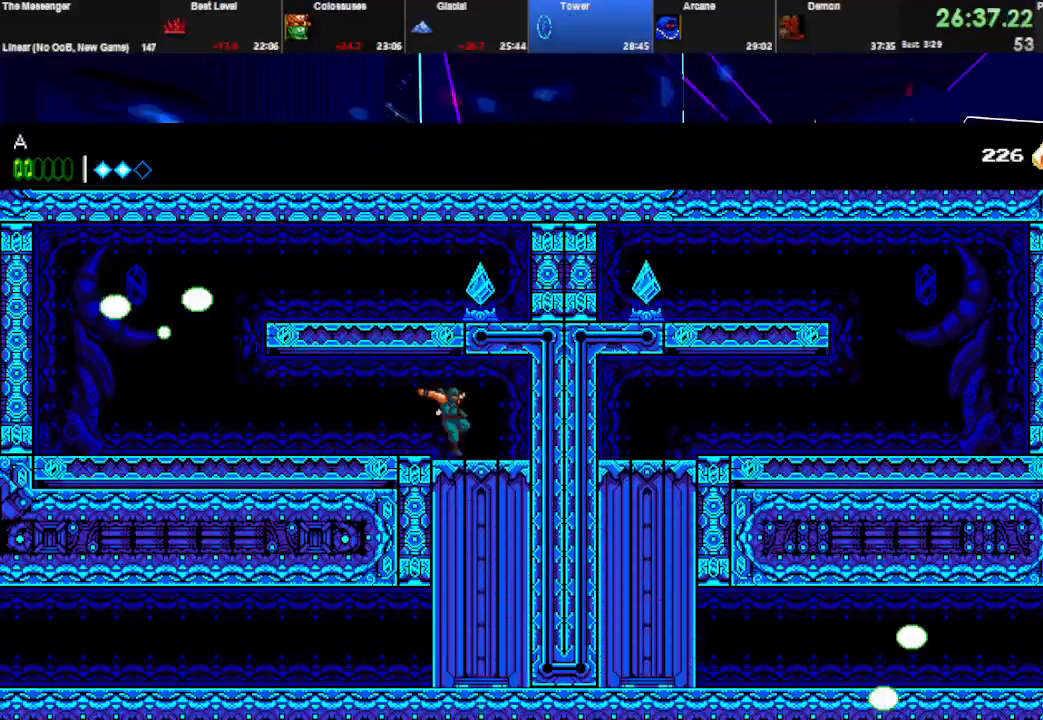
{"keys": [], "events": [[133, "right", "up"]]}
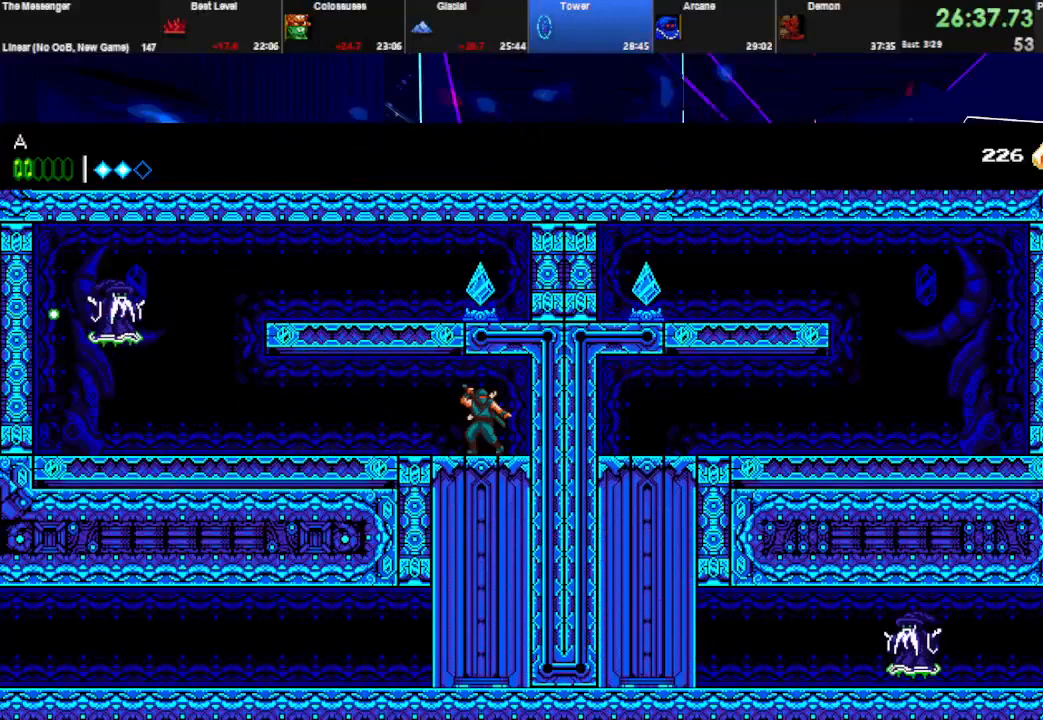
{"keys": ["left"], "events": [[133, "left", "down"]]}
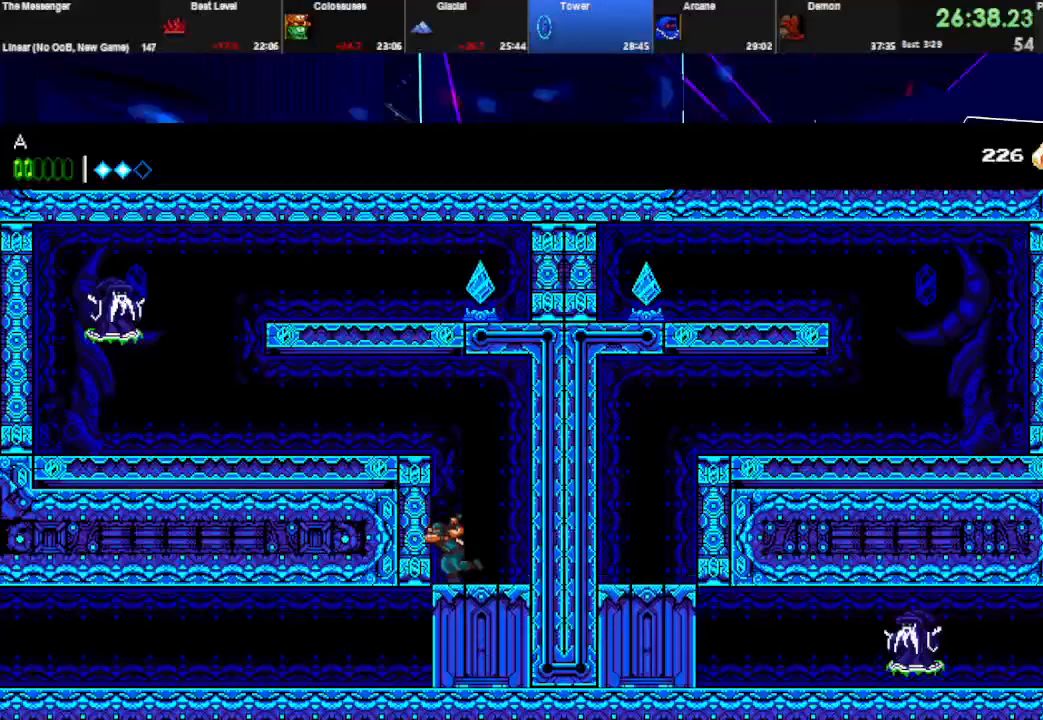
{"keys": ["left"], "events": []}
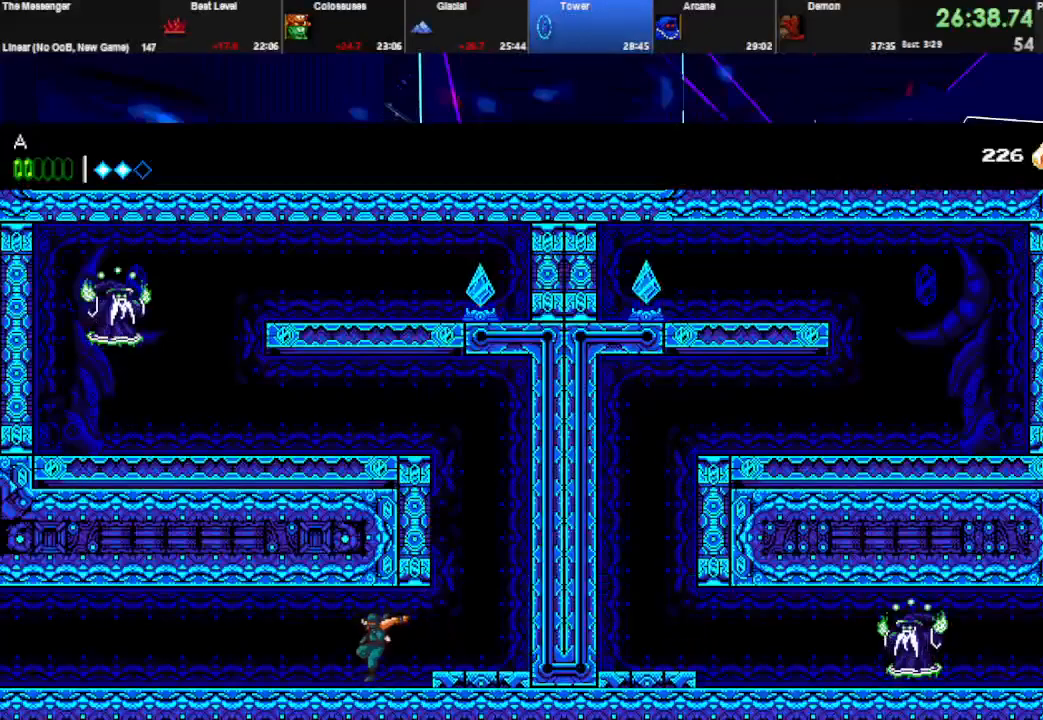
{"keys": ["left"], "events": []}
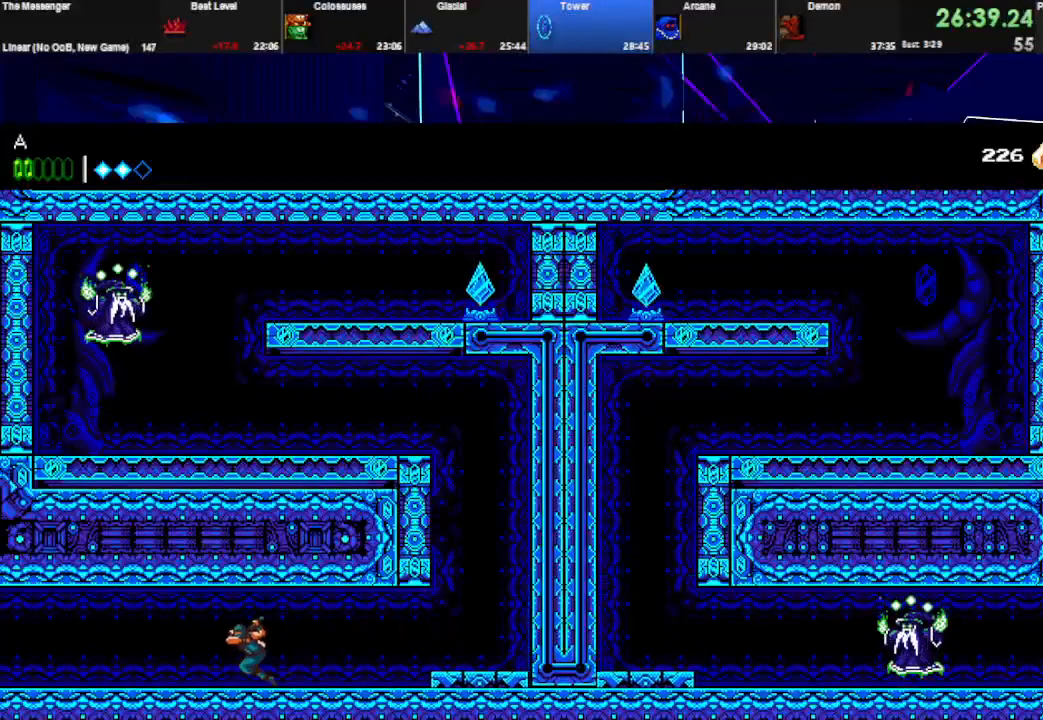
{"keys": ["left"], "events": []}
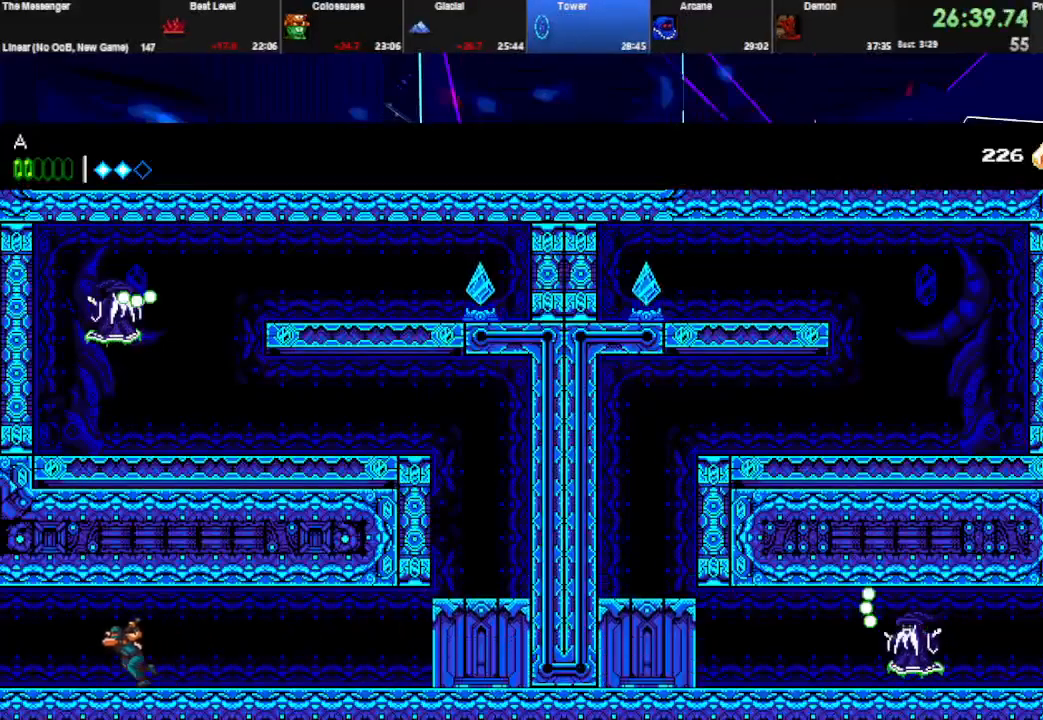
{"keys": ["left"], "events": []}
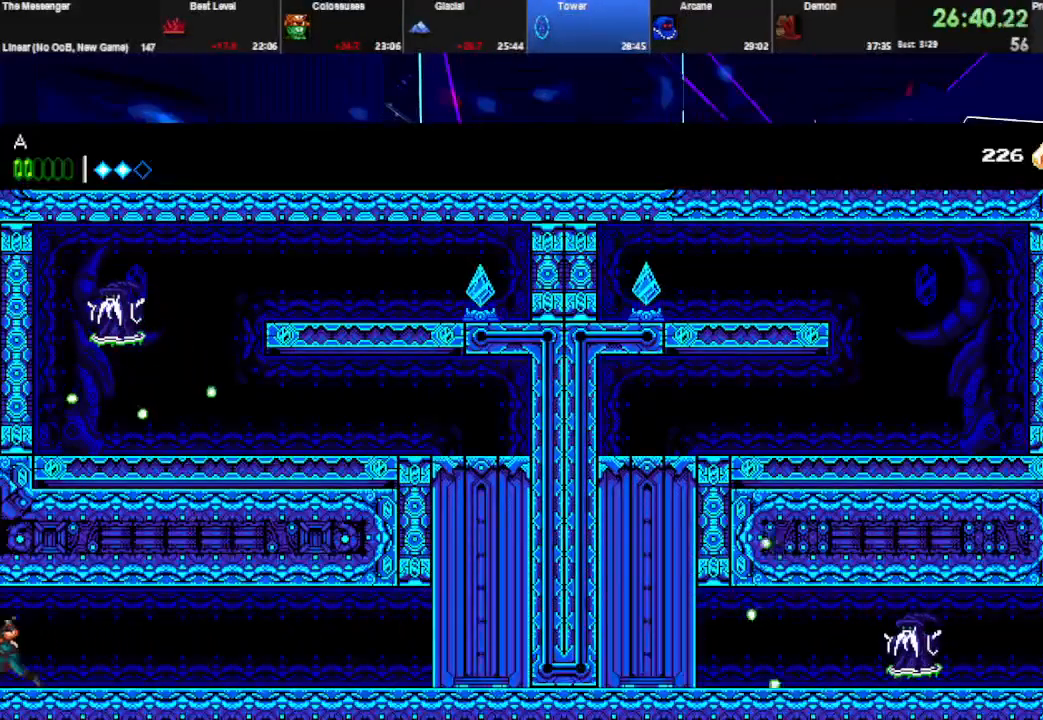
{"keys": ["left", "w"], "events": [[500, "w", "down"]]}
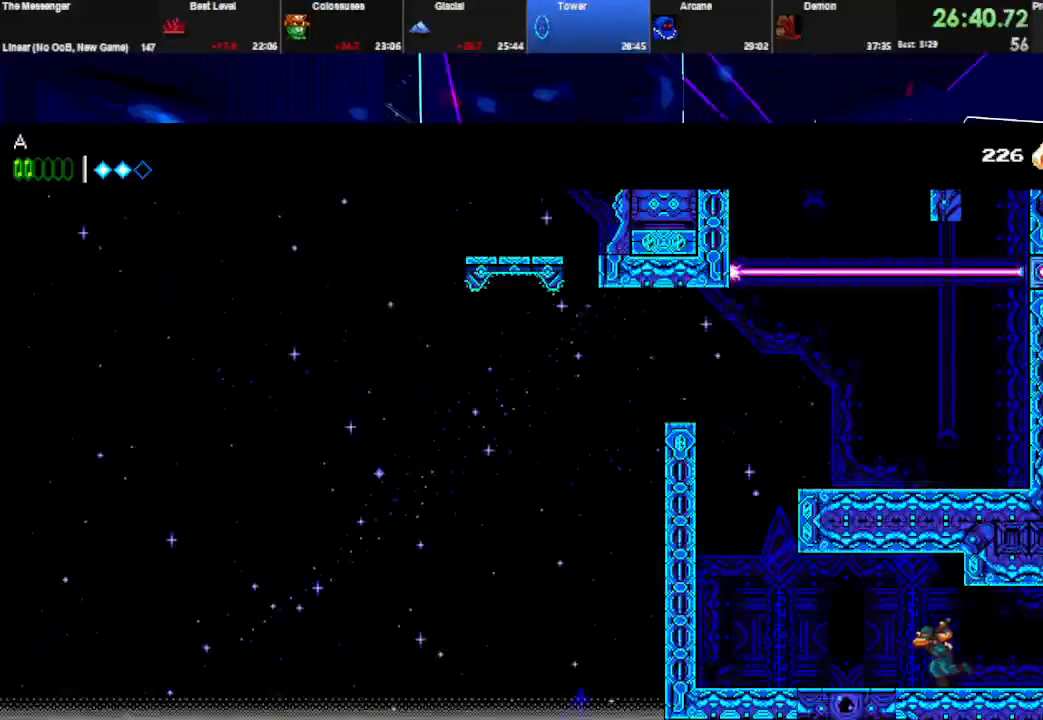
{"keys": ["right", "space"], "events": [[100, "q", "down"], [100, "space", "down"], [233, "space", "up"], [267, "w", "up"], [300, "space", "down"], [400, "left", "up"], [400, "q", "up"], [400, "right", "down"]]}
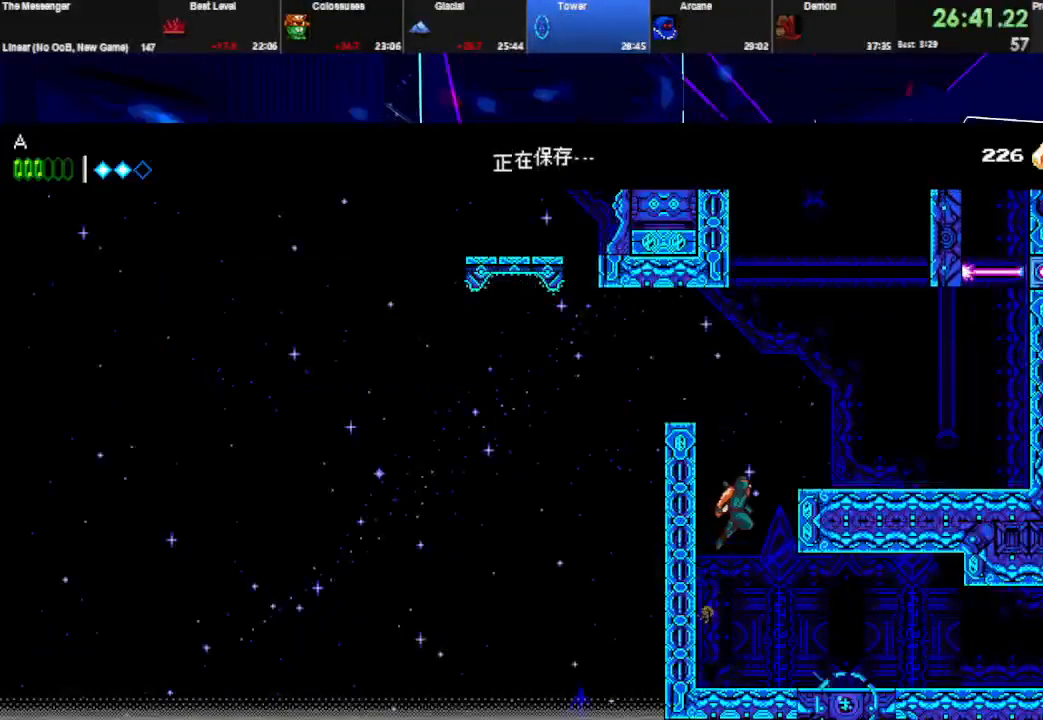
{"keys": ["right"], "events": [[100, "space", "up"], [267, "w", "down"], [300, "space", "down"], [433, "w", "up"], [500, "space", "up"]]}